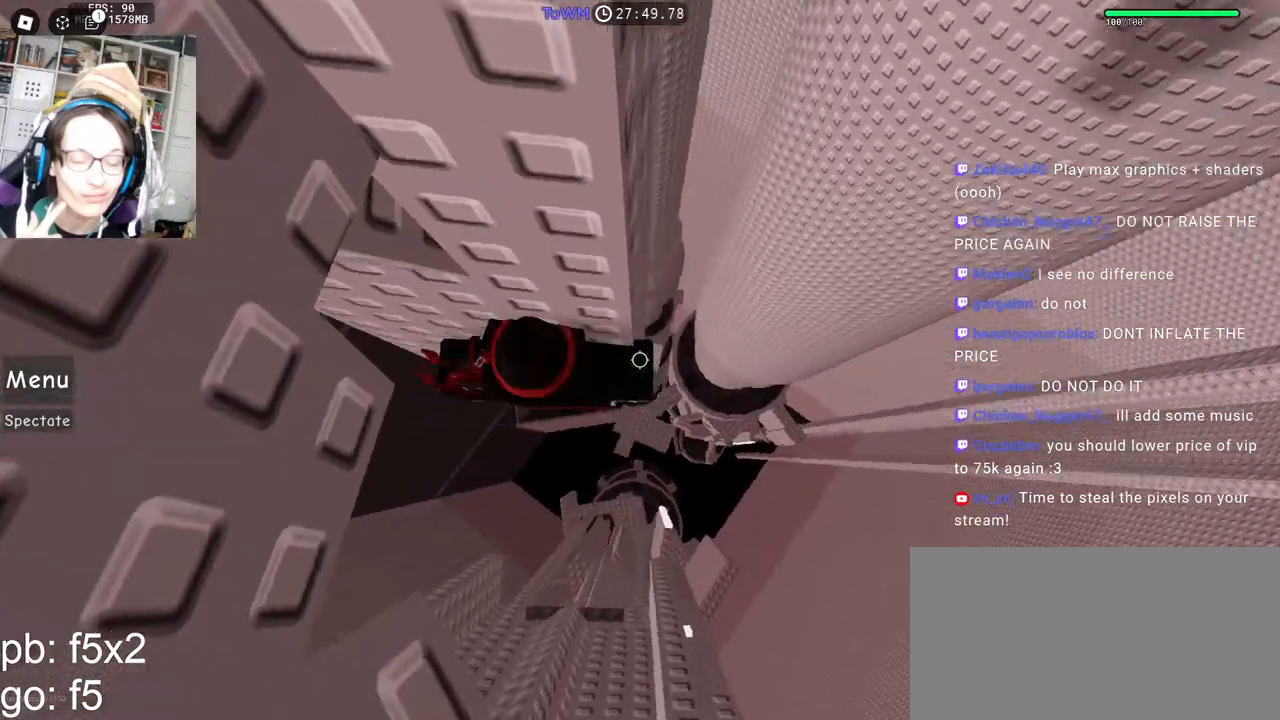
Gameplay with keyboard and mouse; each line is a JSON object with the keys and mouse buttons held at the frame after it. "events" lists presses ("down") and releases ("up") of "a", "ctrl", "d", "e", "q", "s", "shift", "space", "w", "mouse_left", "mouse_wheel", "mouse_right", "mouse_mb4" and "mouse_mb5" between this image and that frame as [ms after this image, input, new state], when the widget could be followed in between. "mouse_left", "mouse_wheel", "mouse_right", "mouse_mb4", "mouse_mb5" = the "left", "wheel", "right", "mb4", "mb5" buttons of the "mouse" list. No other keys are recorded. "wheel" means that the mouse wheel is clicked or scrolled. Mouse movement is not recorded.
{"keys": ["d"], "mouse": ["right"], "events": [[217, "d", "down"], [350, "space", "down"], [434, "space", "up"]]}
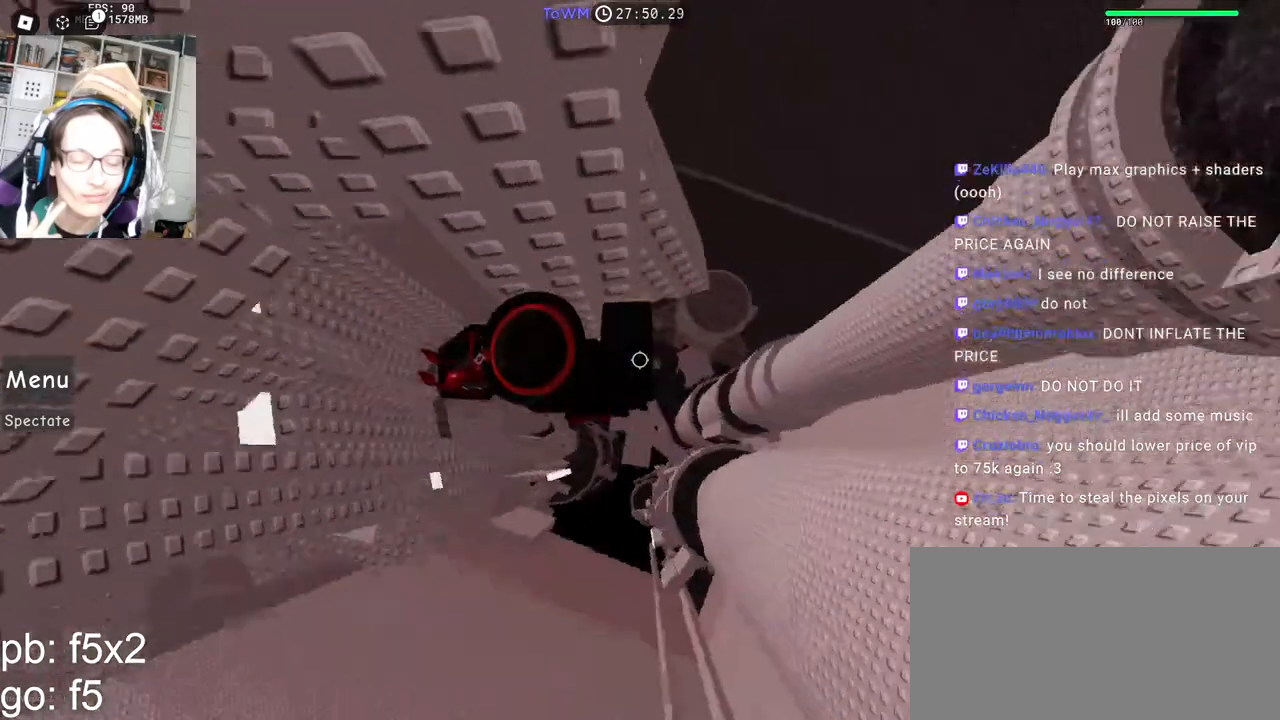
{"keys": [], "mouse": ["right"], "events": [[450, "d", "up"]]}
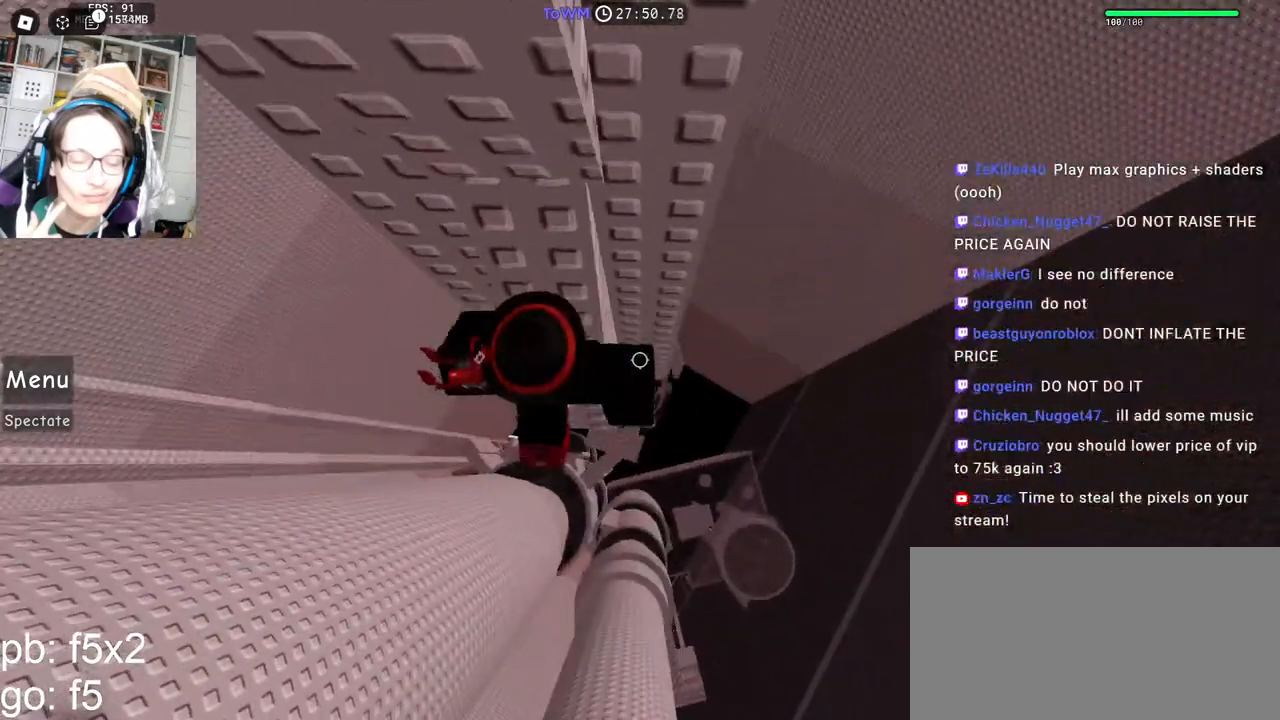
{"keys": ["w"], "mouse": ["right"], "events": [[100, "d", "down"], [167, "d", "up"], [300, "w", "down"], [367, "w", "up"], [467, "w", "down"]]}
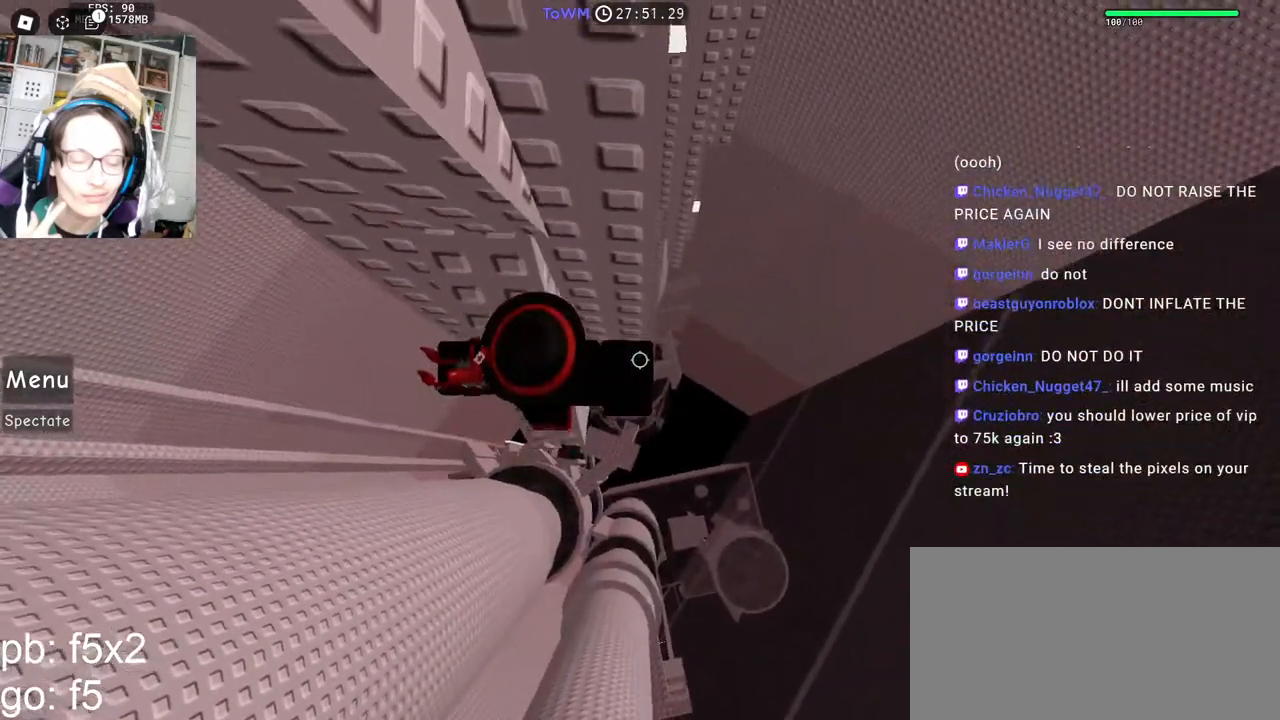
{"keys": [], "mouse": ["right"], "events": [[17, "w", "up"], [117, "w", "down"], [184, "w", "up"], [400, "w", "down"], [434, "w", "up"]]}
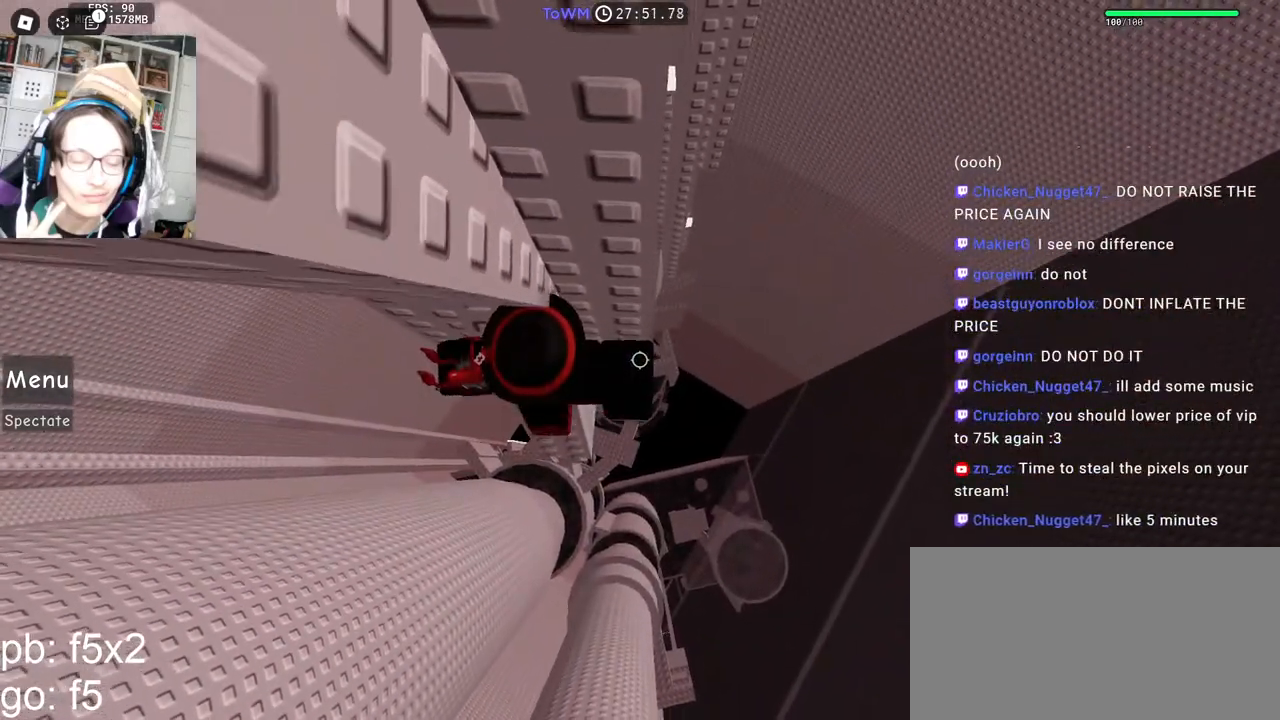
{"keys": ["d", "space"], "mouse": ["right"], "events": [[317, "d", "down"], [450, "space", "down"]]}
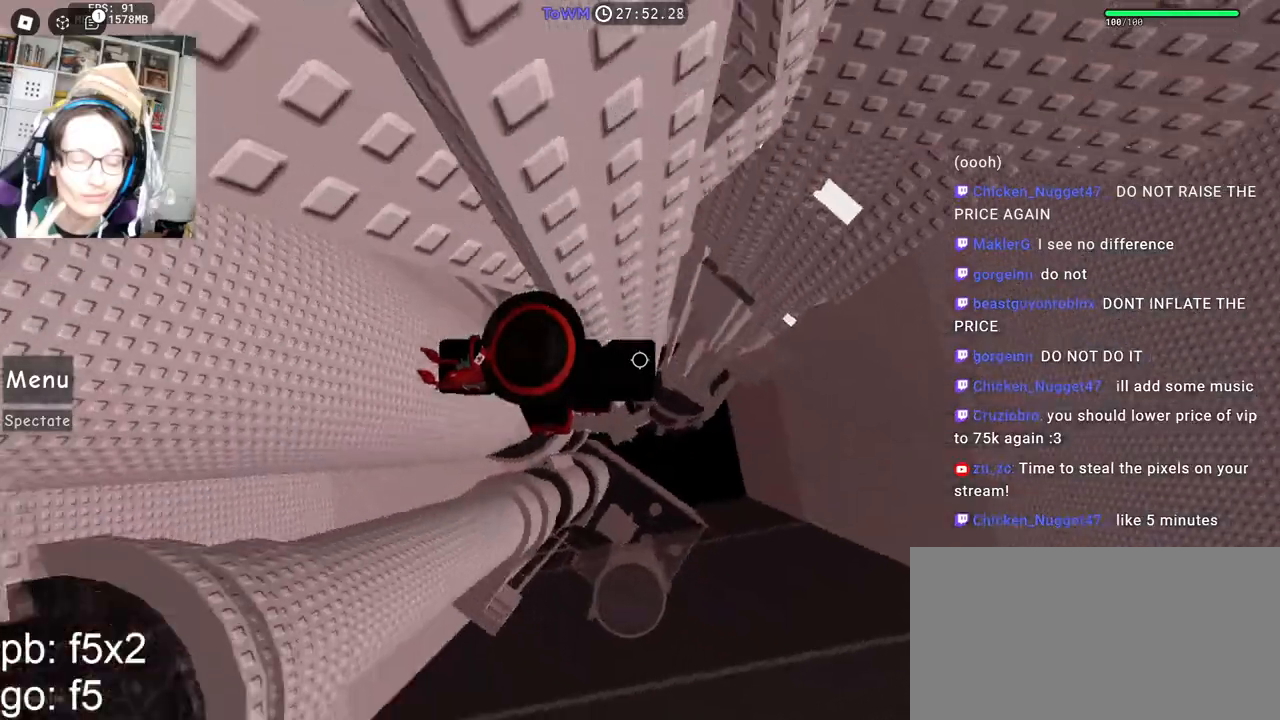
{"keys": ["d"], "mouse": ["wheel", "right"], "events": [[34, "space", "up"], [484, "mouse_wheel", "down"]]}
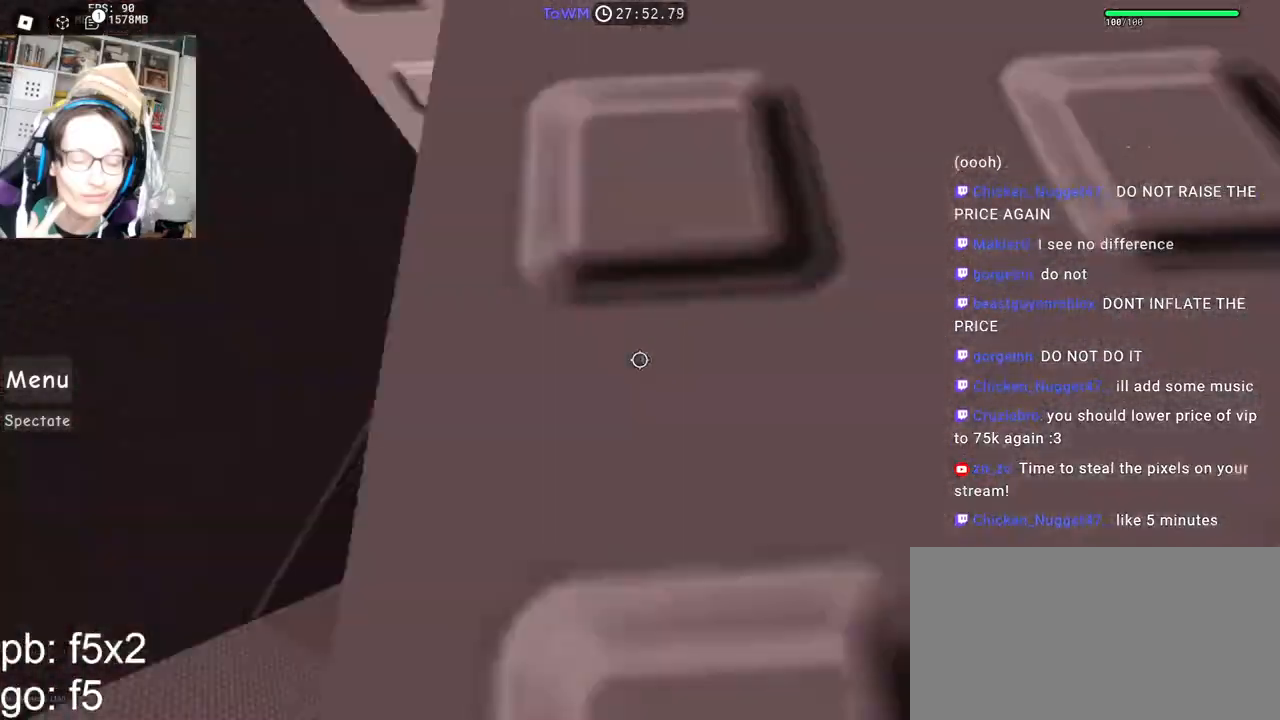
{"keys": [], "mouse": ["right"], "events": [[17, "d", "up"], [17, "shift", "down"], [100, "mouse_wheel", "up"], [100, "shift", "up"], [284, "a", "down"], [334, "a", "up"]]}
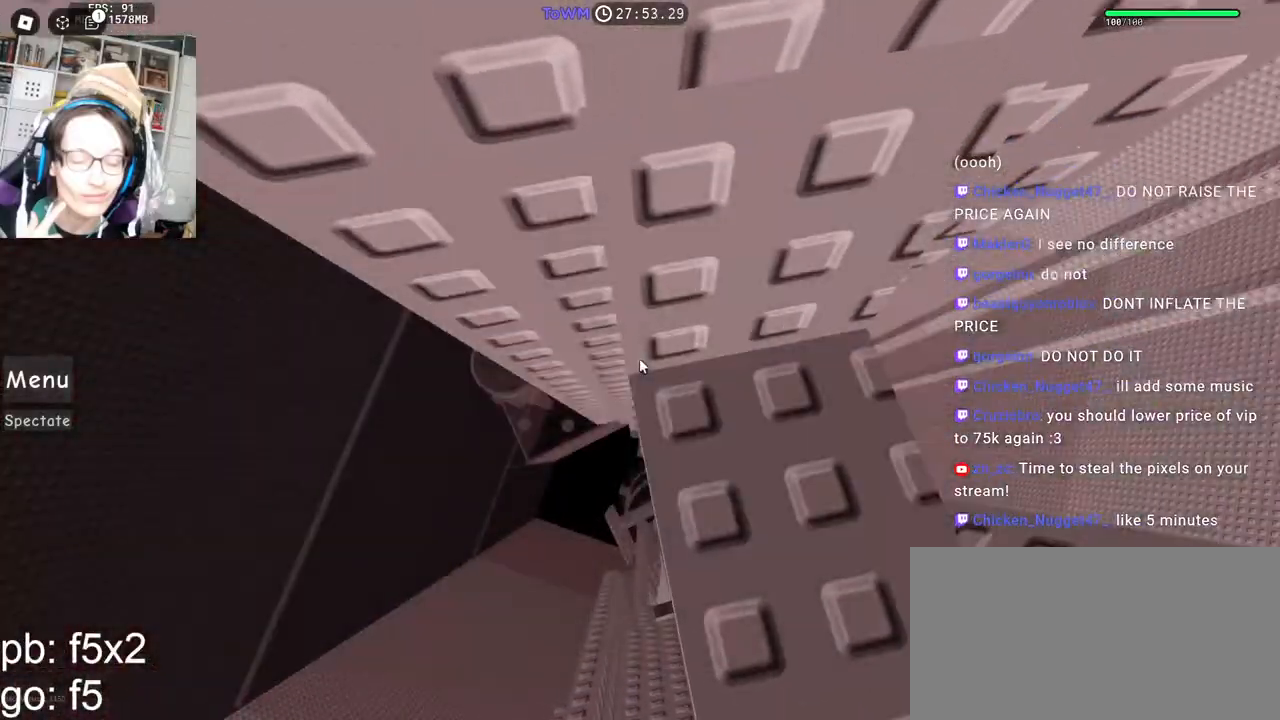
{"keys": [], "mouse": ["right"], "events": [[34, "s", "down"], [84, "s", "up"], [200, "w", "down"], [267, "w", "up"], [384, "s", "down"], [434, "s", "up"]]}
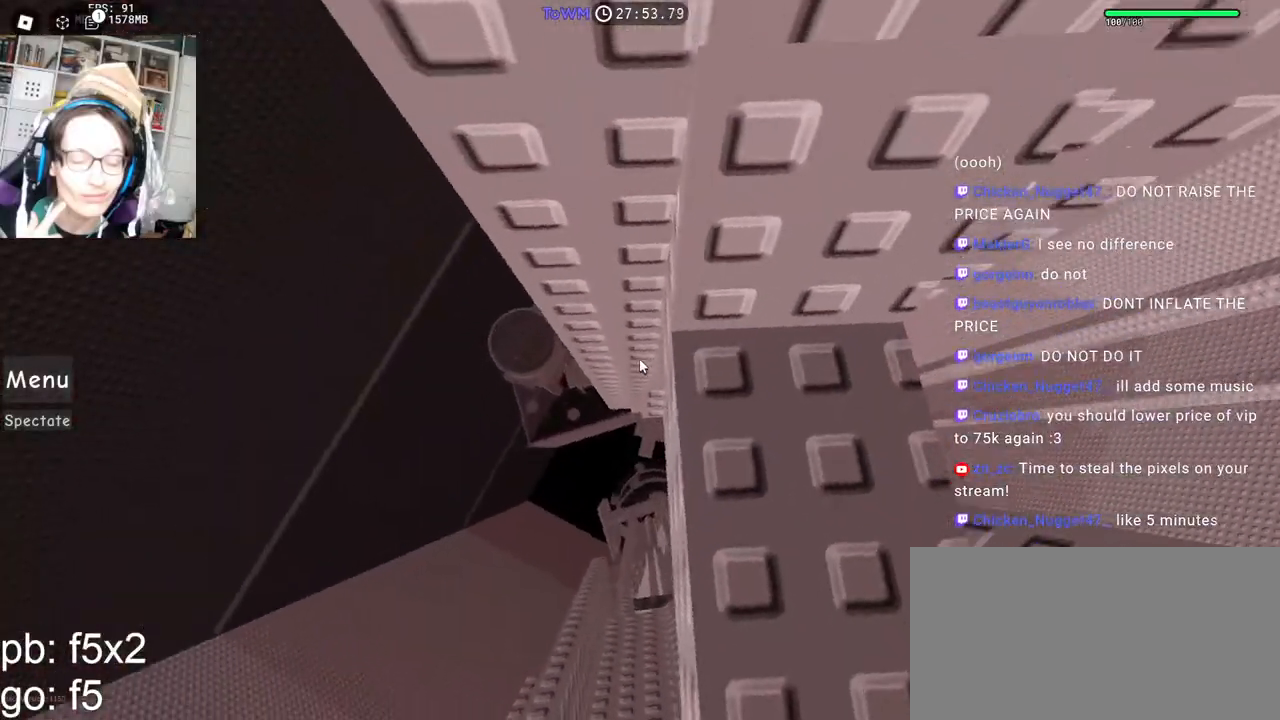
{"keys": ["w"], "mouse": ["right"], "events": [[284, "w", "down"], [384, "space", "down"], [450, "space", "up"]]}
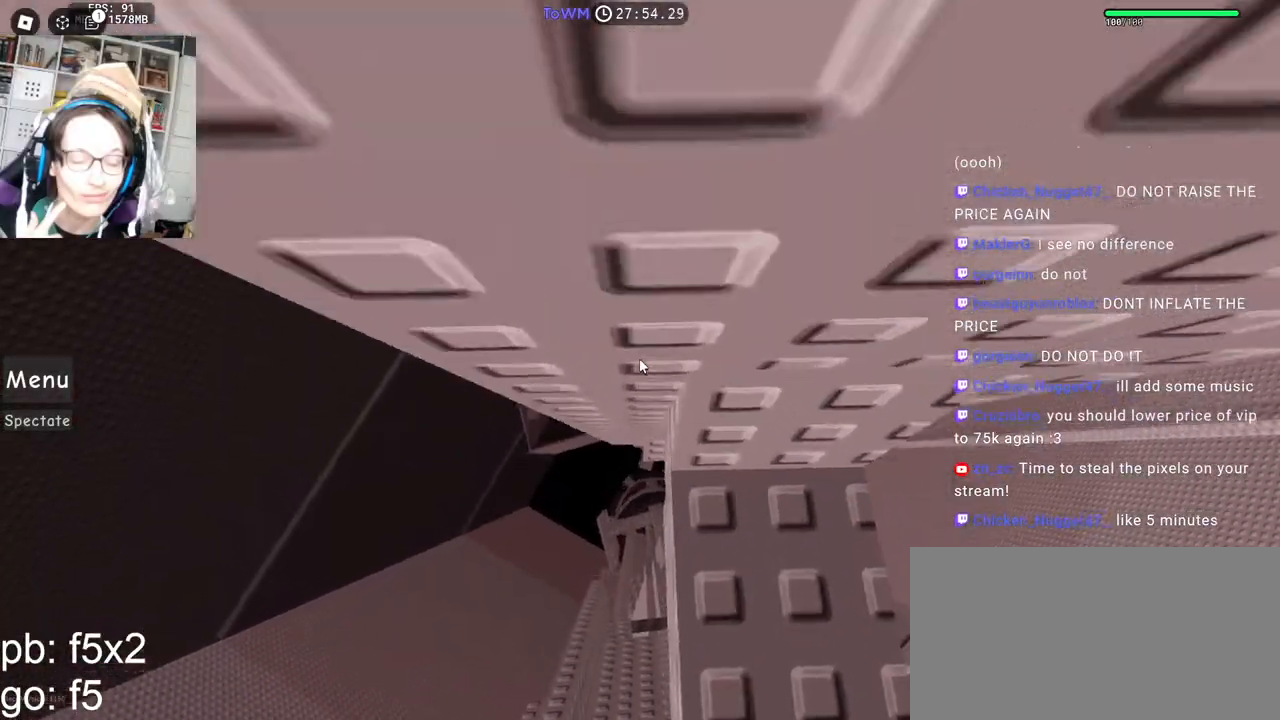
{"keys": ["w"], "mouse": ["right"], "events": []}
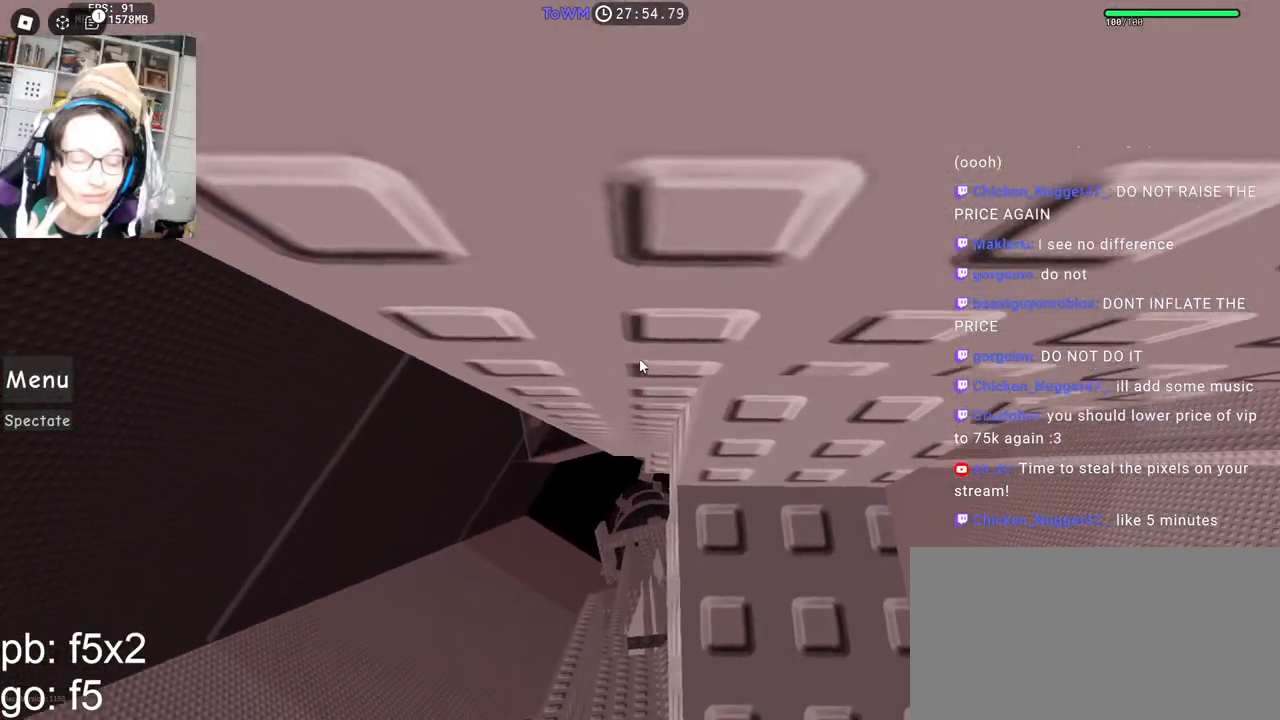
{"keys": ["w"], "mouse": ["right"], "events": []}
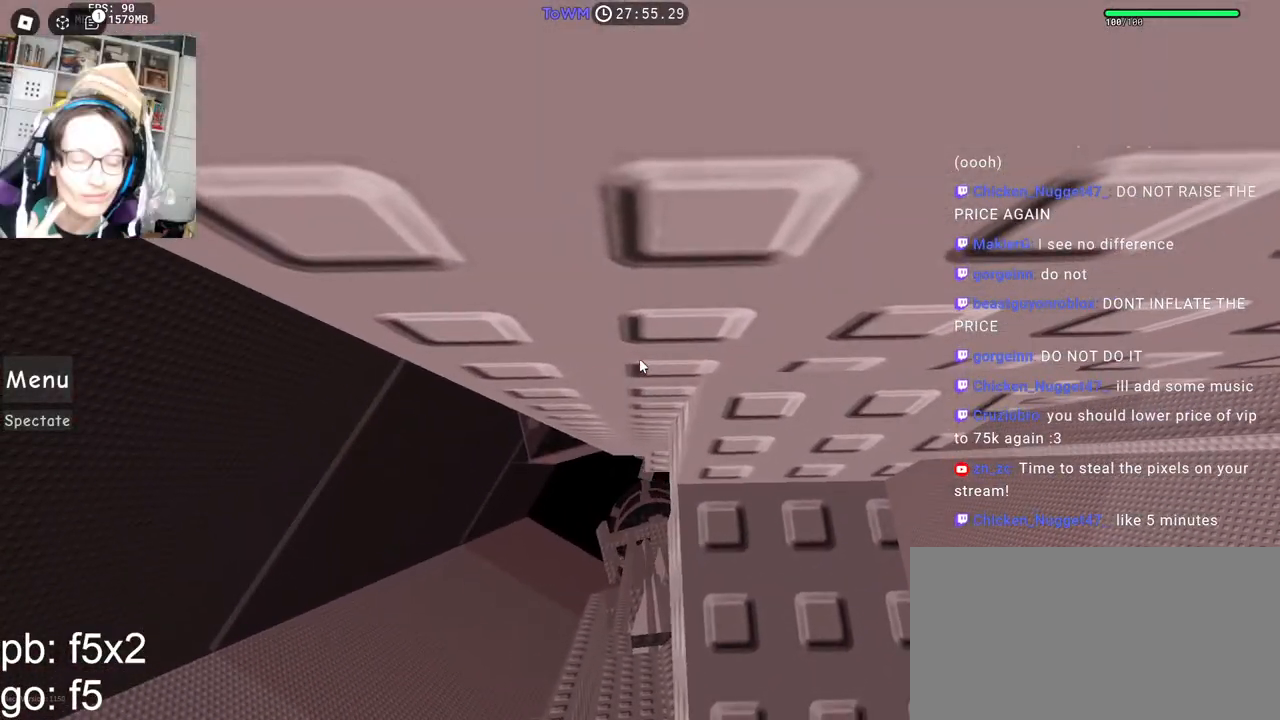
{"keys": [], "mouse": ["right"], "events": [[67, "w", "up"]]}
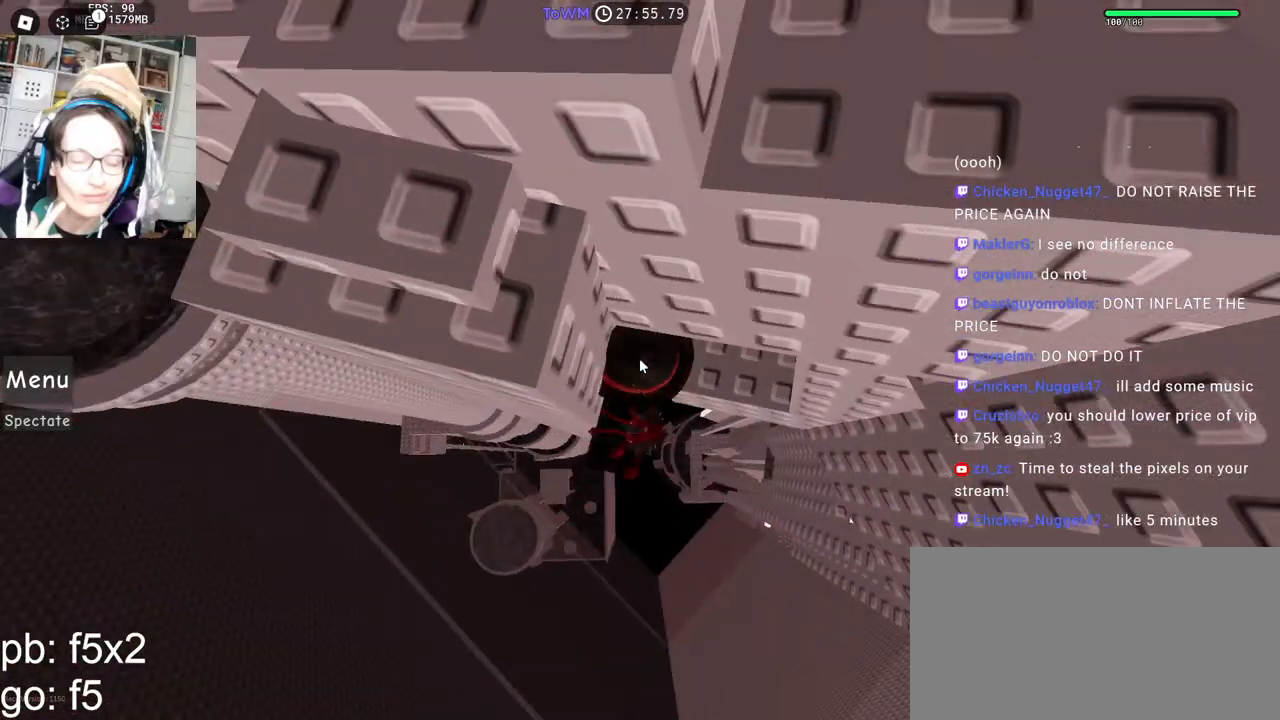
{"keys": ["a", "space", "w"], "mouse": ["right"], "events": [[34, "s", "down"], [117, "space", "down"], [167, "s", "up"], [167, "shift", "down"], [184, "a", "down"], [184, "w", "down"], [367, "shift", "up"]]}
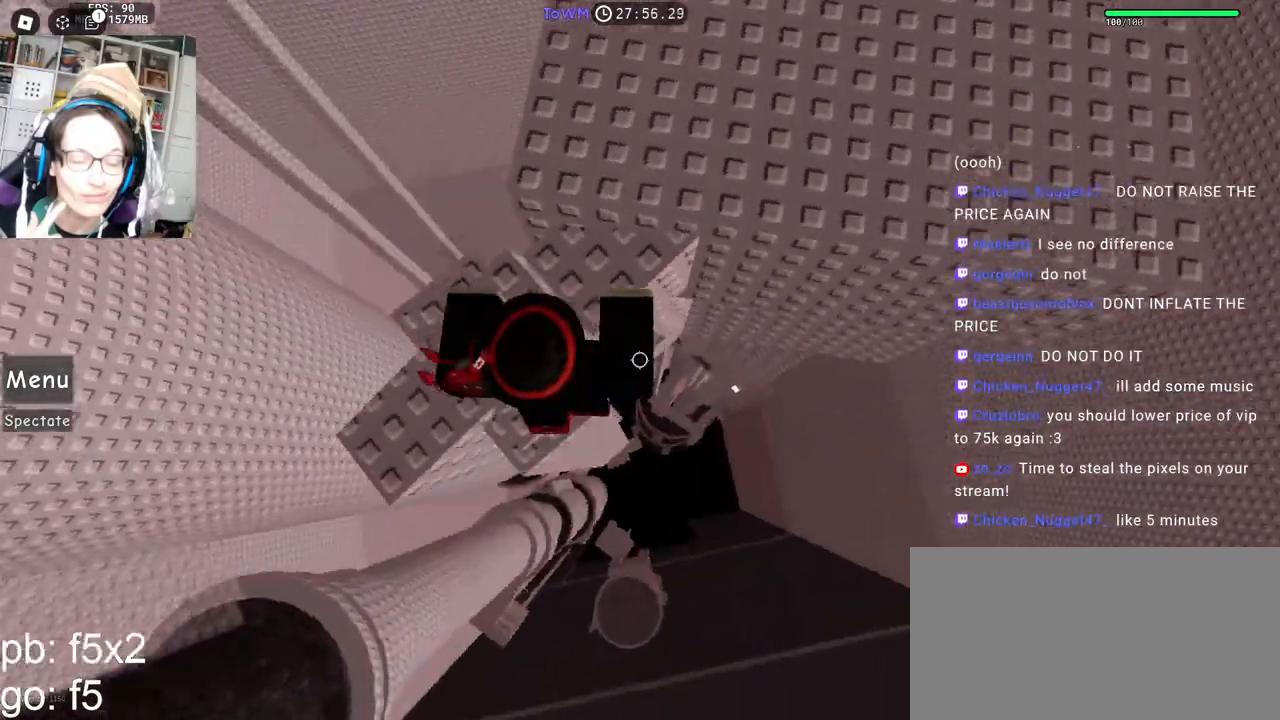
{"keys": [], "mouse": ["right"], "events": [[17, "a", "up"], [50, "w", "up"], [84, "shift", "down"], [100, "mouse_wheel", "down"], [117, "mouse_wheel", "up"], [117, "space", "up"], [217, "shift", "up"]]}
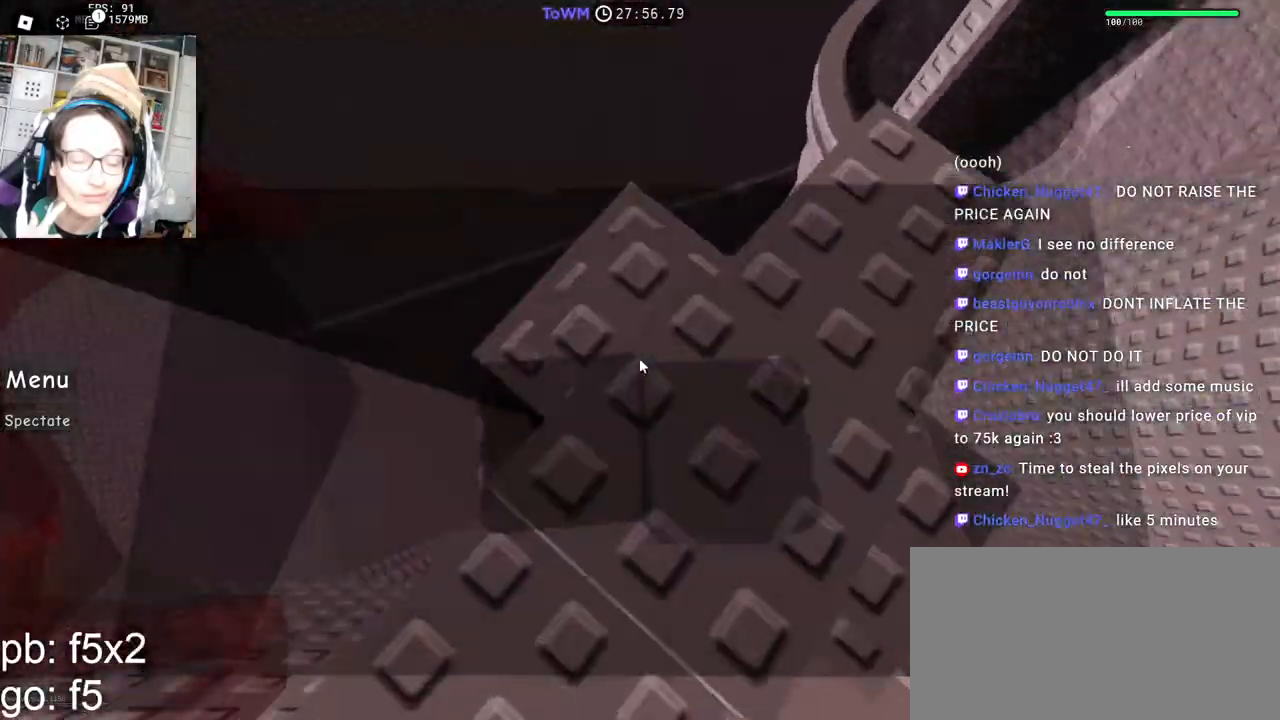
{"keys": [], "mouse": ["right"], "events": [[217, "d", "down"], [484, "d", "up"]]}
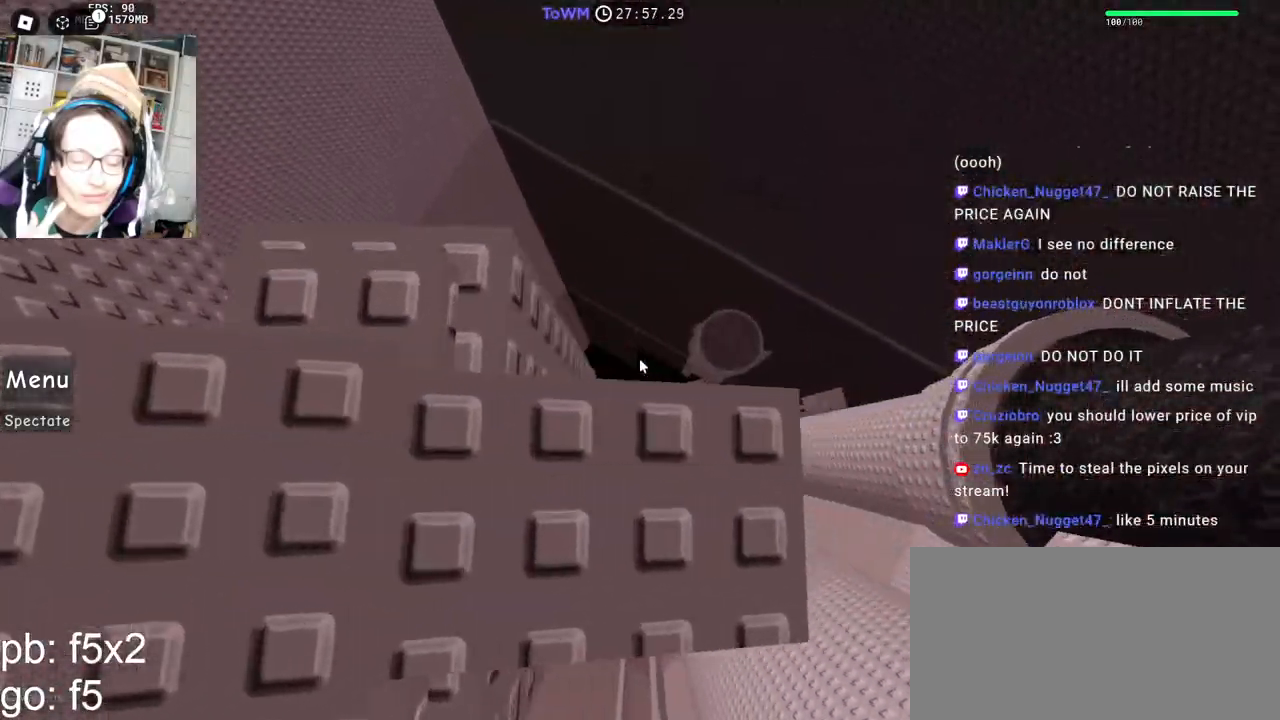
{"keys": [], "mouse": ["right"], "events": [[84, "space", "down"], [150, "space", "up"], [234, "d", "down"], [317, "d", "up"]]}
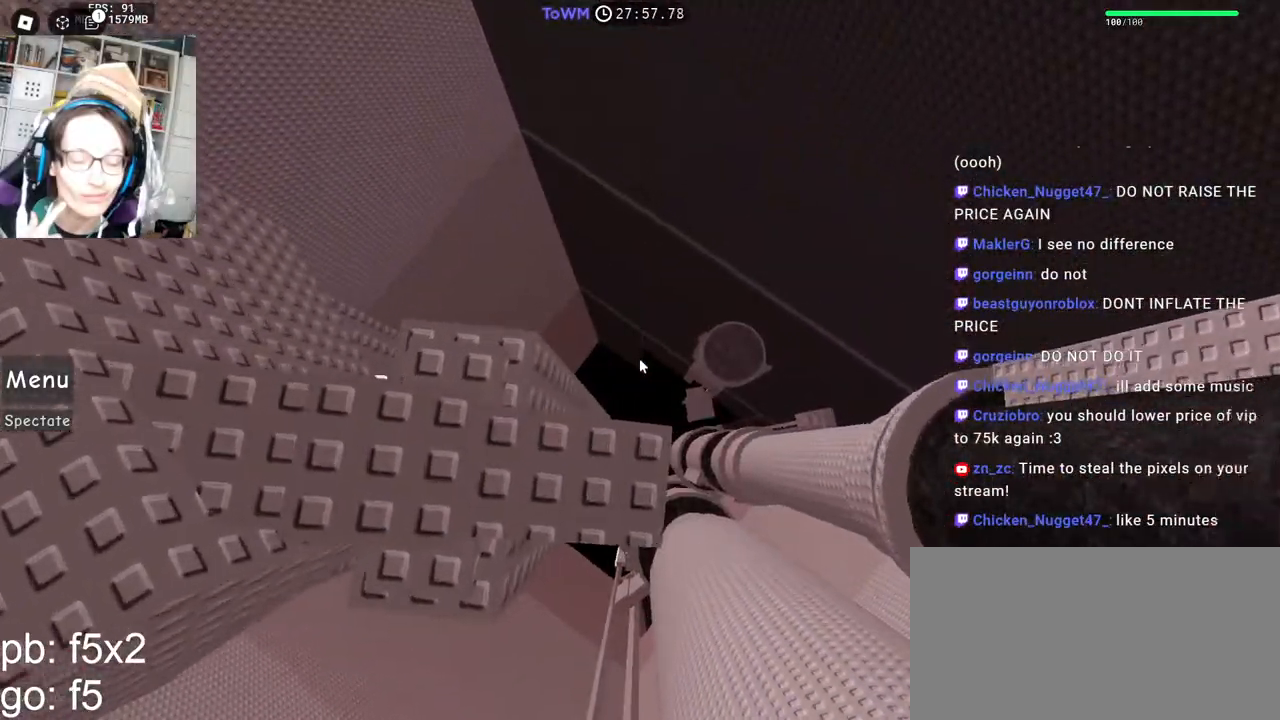
{"keys": [], "mouse": ["right"], "events": [[150, "space", "down"], [234, "space", "up"], [317, "d", "down"], [350, "d", "up"]]}
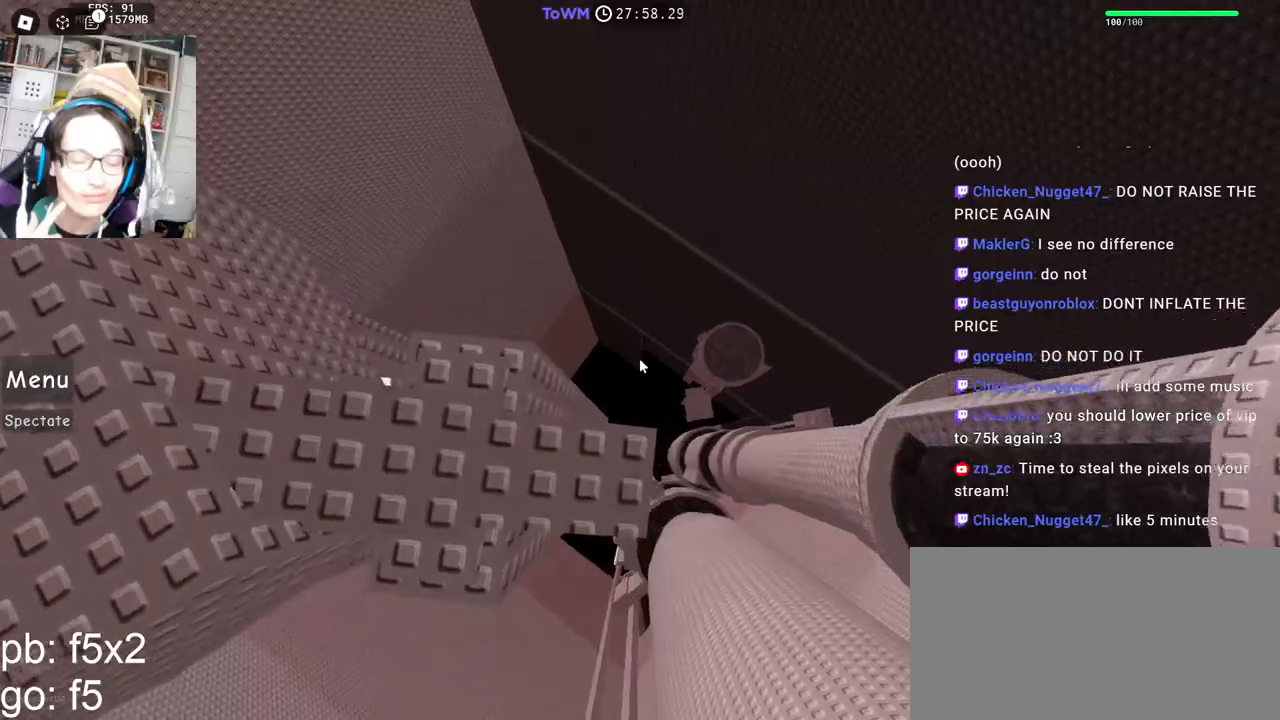
{"keys": [], "mouse": ["right"], "events": [[17, "mouse_wheel", "down"], [117, "mouse_wheel", "up"]]}
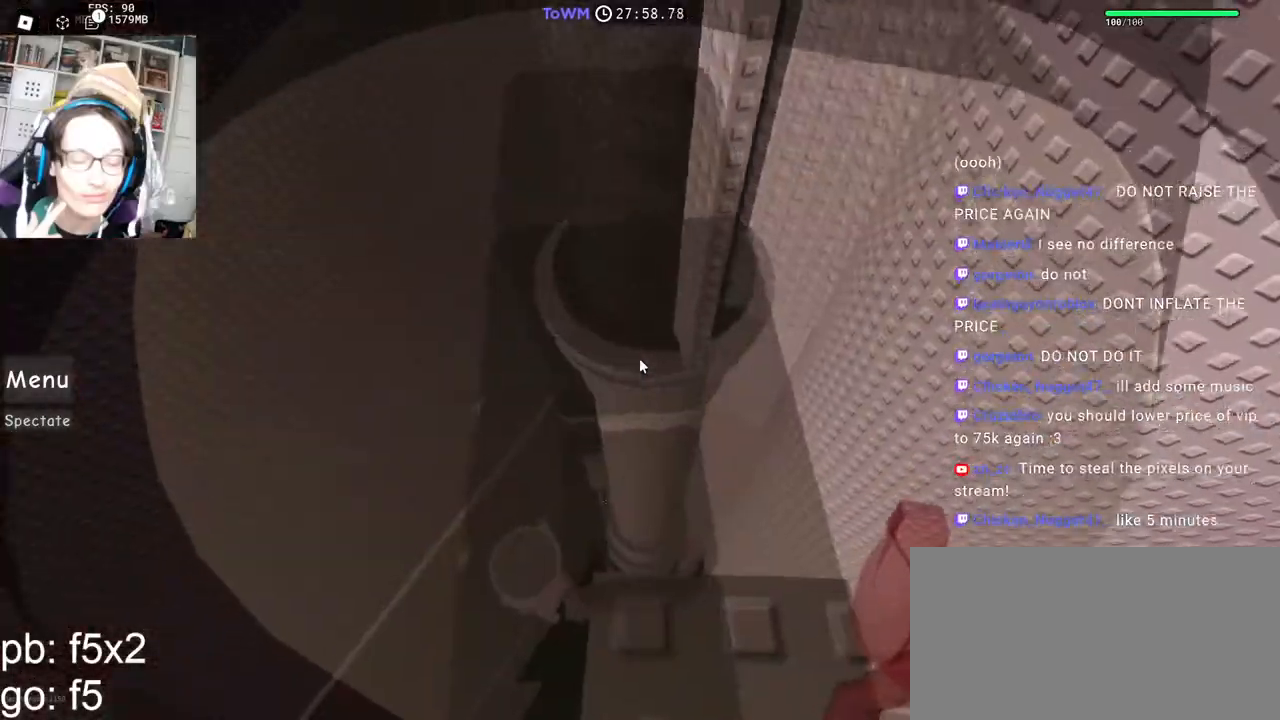
{"keys": [], "mouse": ["right"], "events": []}
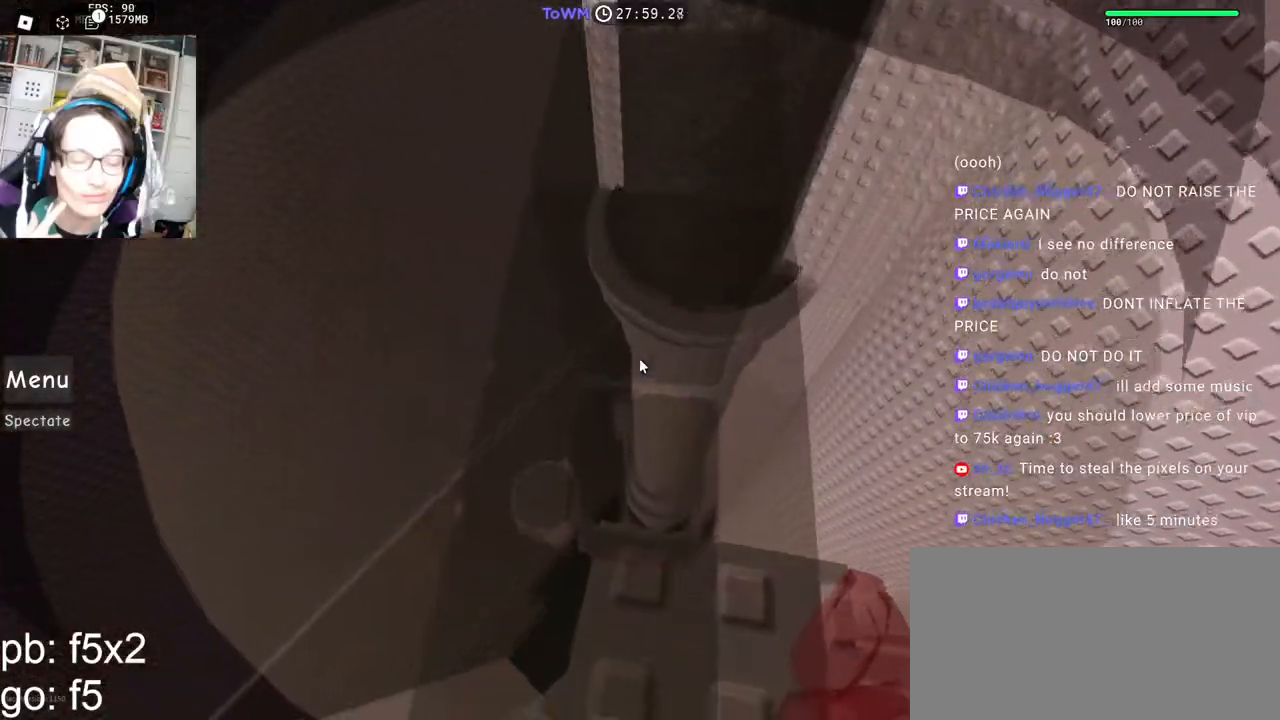
{"keys": ["w"], "mouse": ["wheel", "right"], "events": [[317, "w", "down"], [417, "space", "down"], [467, "mouse_wheel", "down"], [500, "space", "up"]]}
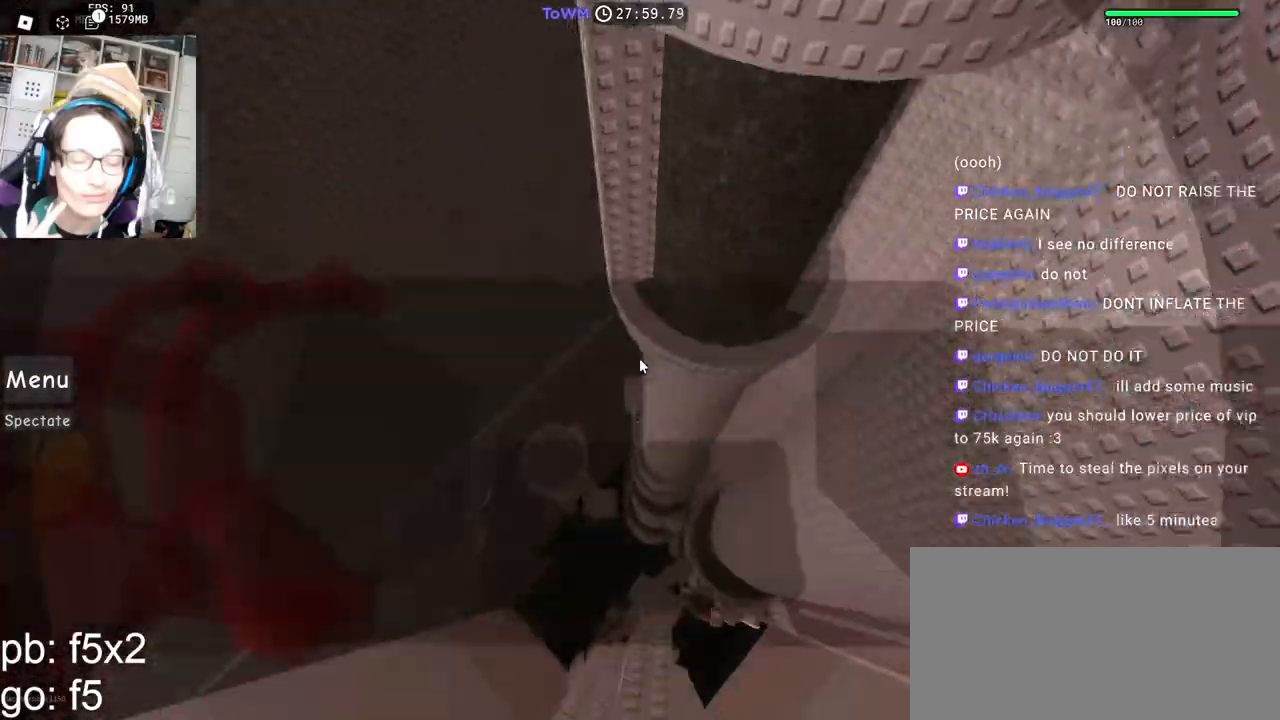
{"keys": ["w"], "mouse": ["right"], "events": [[184, "mouse_wheel", "up"]]}
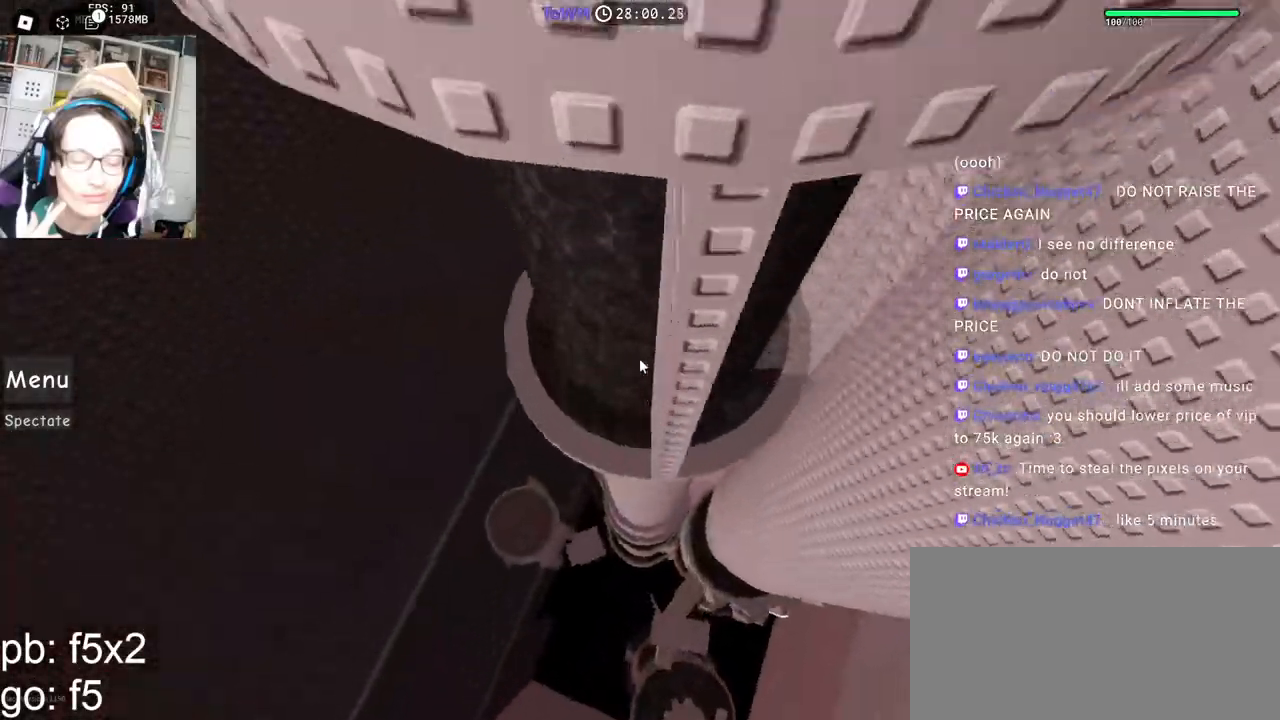
{"keys": ["w"], "mouse": ["right"], "events": [[234, "w", "up"], [267, "space", "down"], [350, "space", "up"], [417, "w", "down"]]}
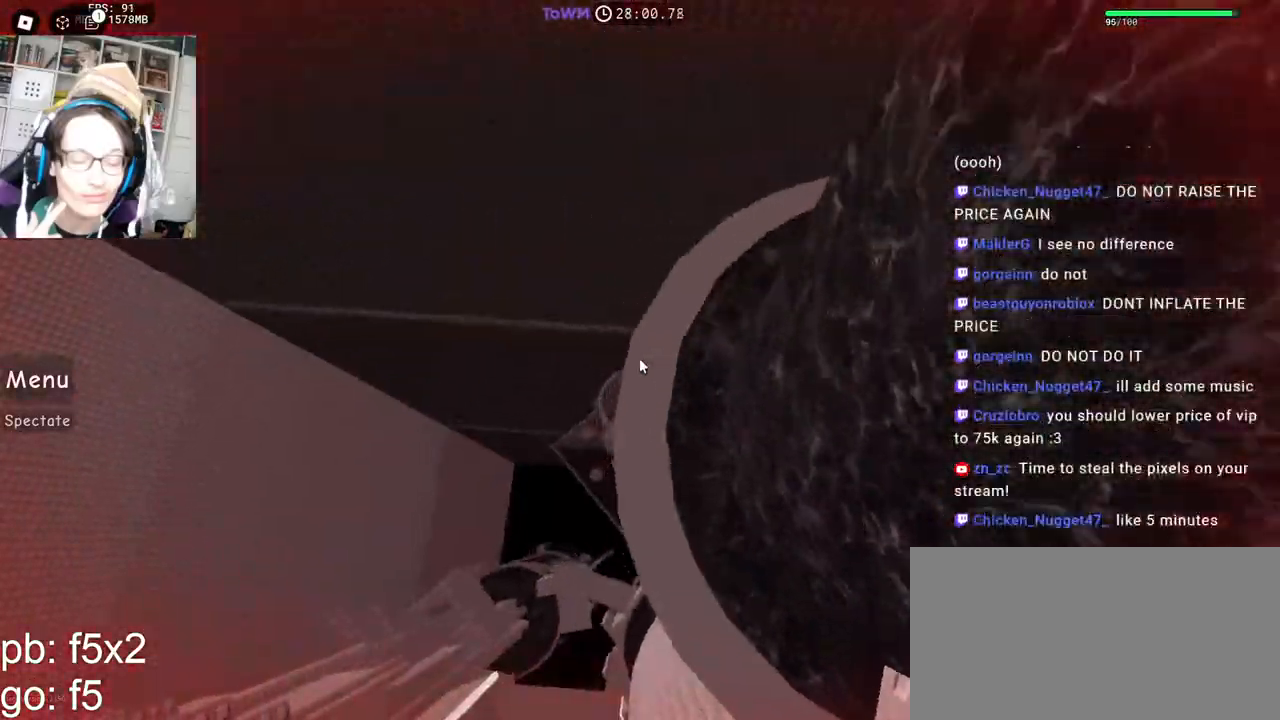
{"keys": ["a"], "mouse": ["right"], "events": [[284, "a", "down"], [384, "w", "up"], [417, "space", "down"], [484, "space", "up"]]}
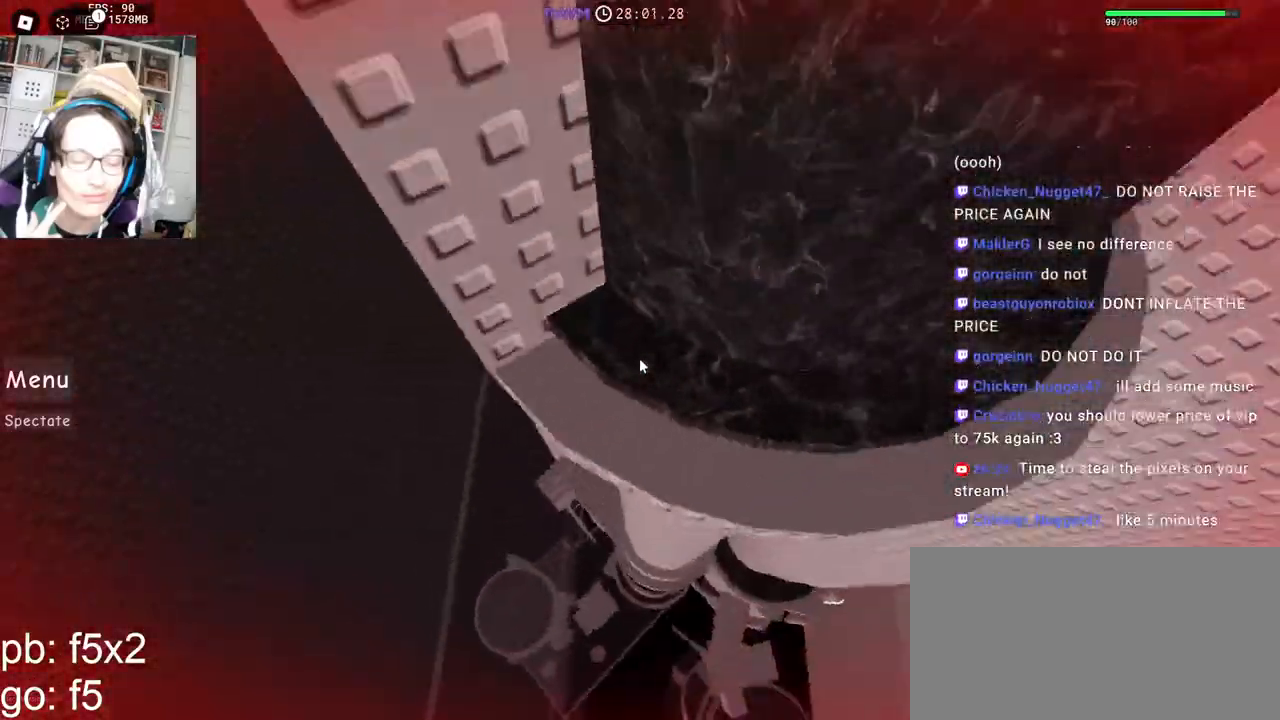
{"keys": ["a"], "mouse": ["right"], "events": []}
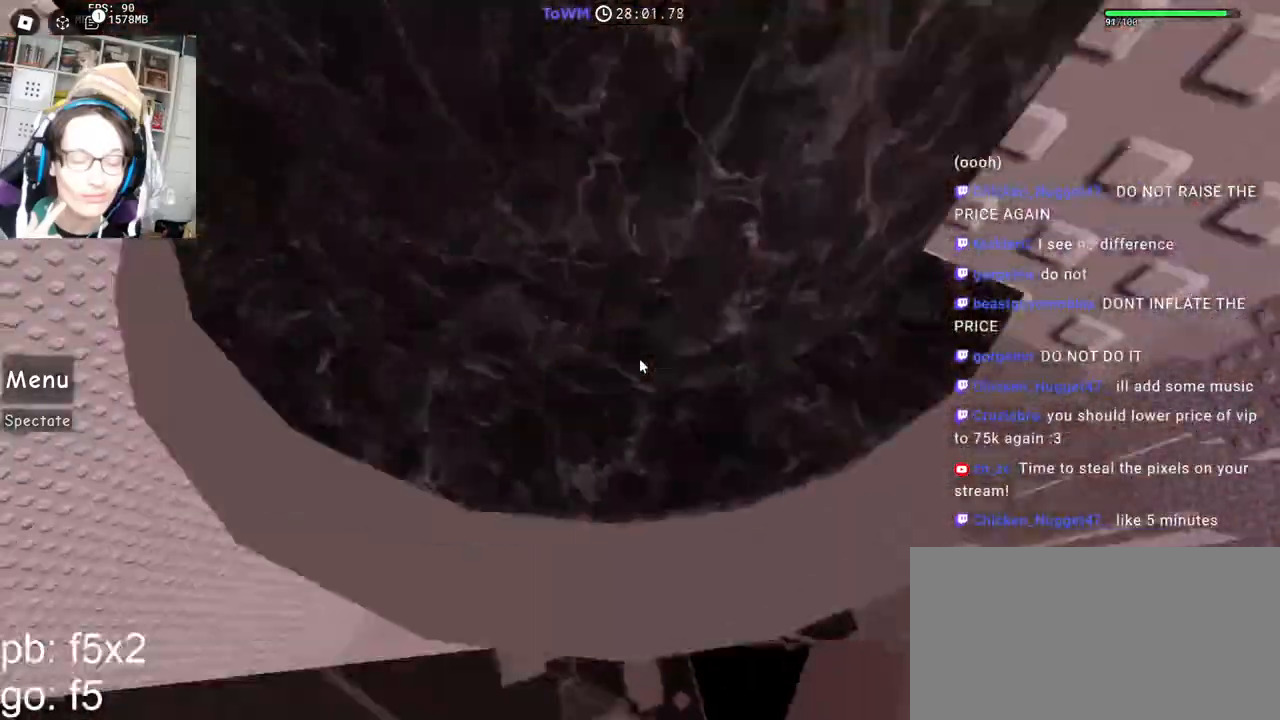
{"keys": ["w"], "mouse": ["right"], "events": [[17, "space", "down"], [50, "a", "up"], [117, "space", "up"], [167, "a", "down"], [167, "w", "down"], [267, "a", "up"], [267, "w", "up"], [350, "w", "down"]]}
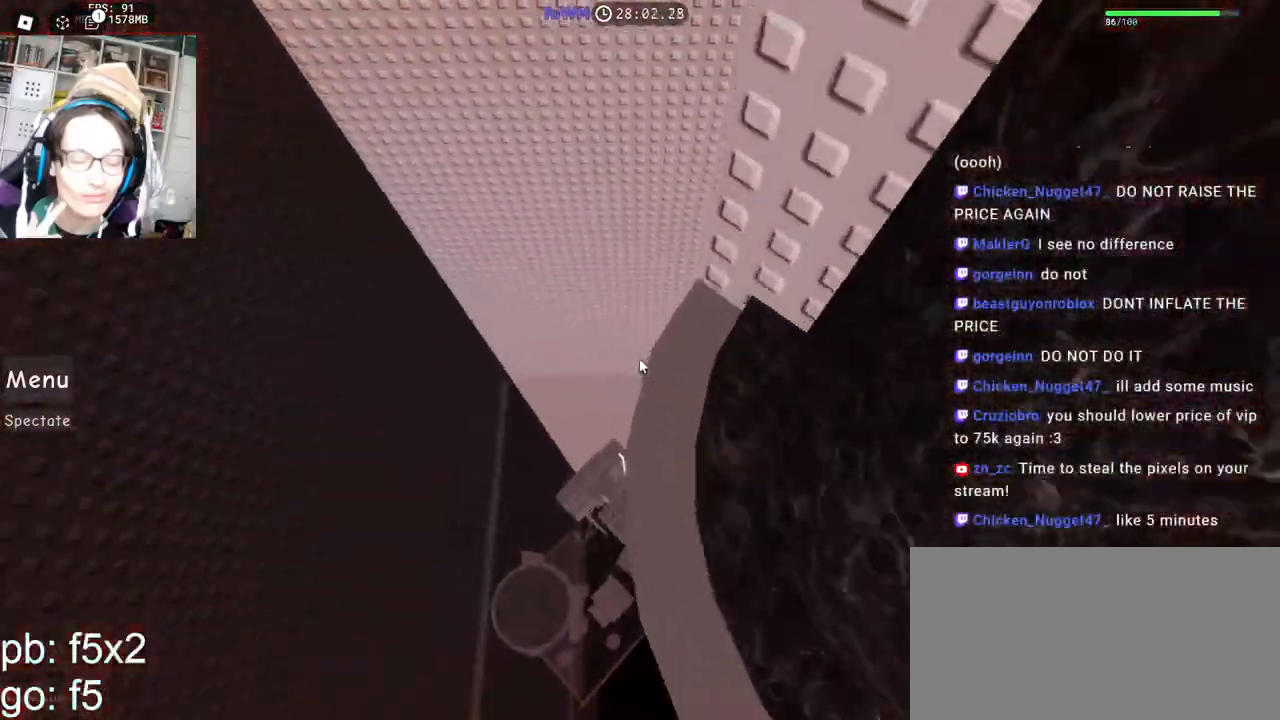
{"keys": ["w"], "mouse": ["right"], "events": [[50, "a", "down"], [134, "w", "up"], [167, "space", "down"], [250, "space", "up"], [334, "w", "down"], [417, "a", "up"]]}
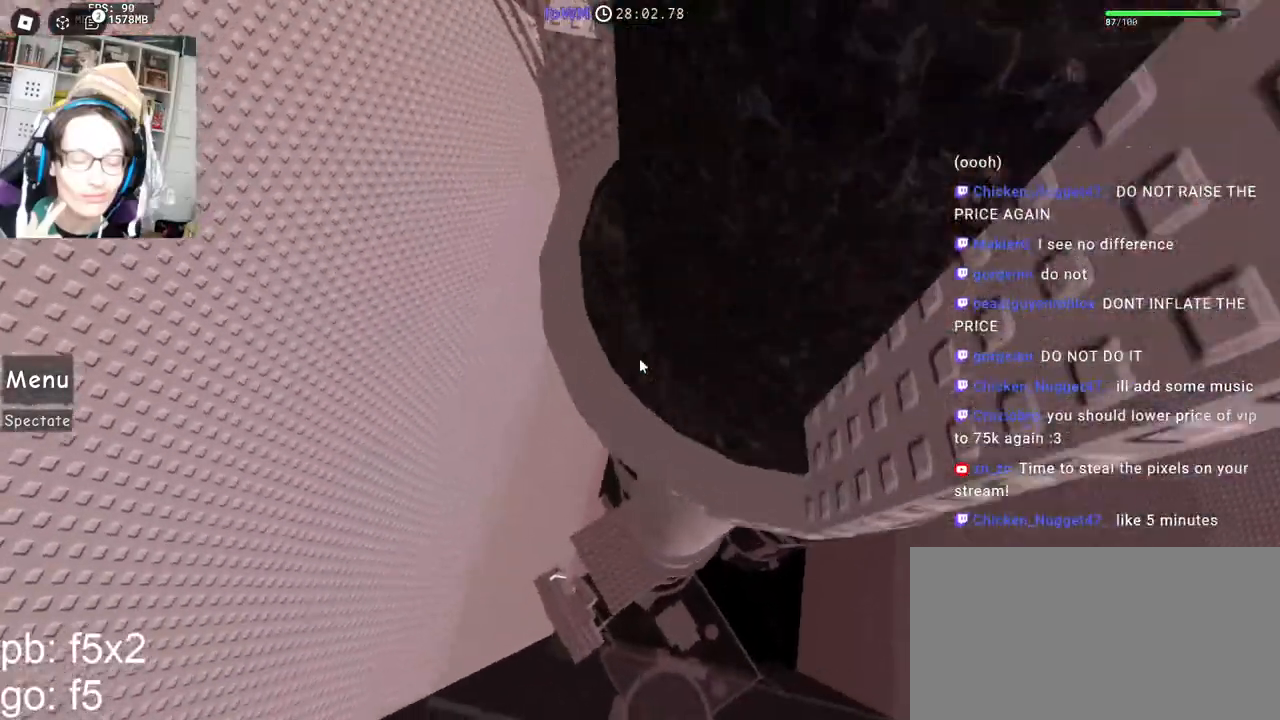
{"keys": [], "mouse": ["right"], "events": [[167, "a", "down"], [234, "w", "up"], [250, "space", "down"], [284, "a", "up"], [334, "space", "up"]]}
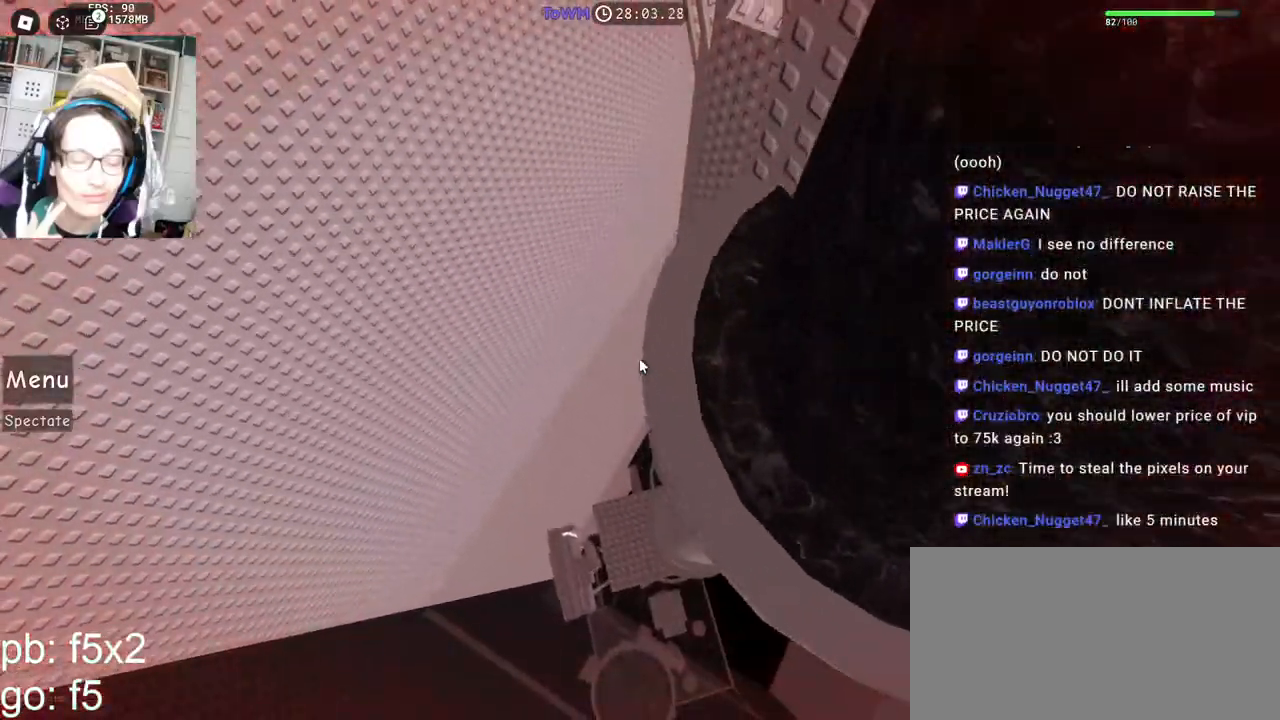
{"keys": ["a"], "mouse": ["right"], "events": [[17, "w", "down"], [284, "a", "down"], [334, "w", "up"], [417, "space", "down"], [500, "space", "up"]]}